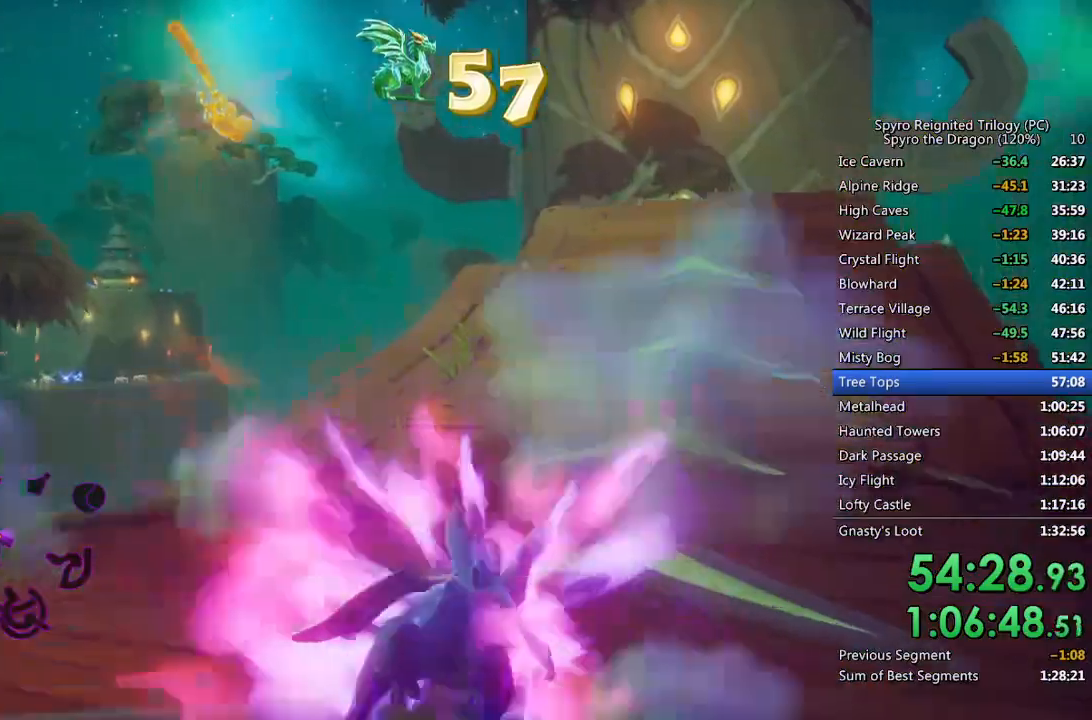
Gameplay with a controller (PlayStation layout); each line is a JSON object with the inputs held at the frame after it. "events" lists button and stick changes between this image and that frame as [ms after this image, input, new state], when the widget could be followed in between.
{"buttons": ["SQUARE"], "left_stick": "center", "right_stick": "center", "events": [[67, "left_stick", "up-right"], [167, "left_stick", "center"]]}
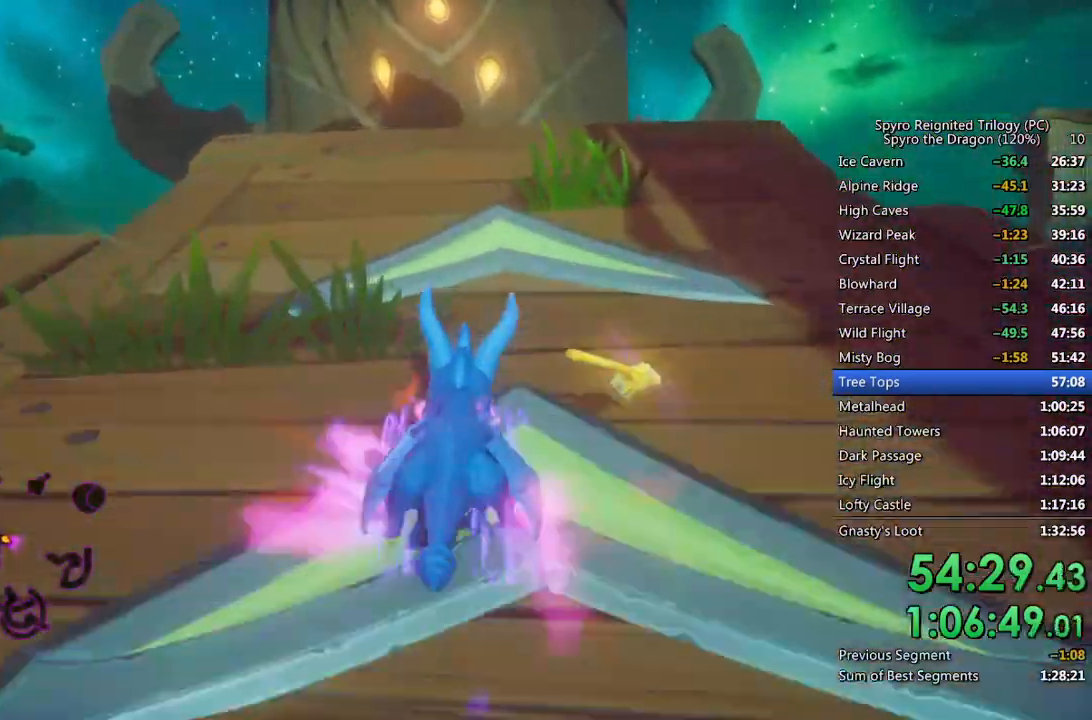
{"buttons": ["CROSS", "SQUARE"], "left_stick": "center", "right_stick": "center", "events": [[17, "left_stick", "right"], [83, "left_stick", "center"], [300, "left_stick", "left"], [367, "CROSS", "down"], [400, "left_stick", "center"]]}
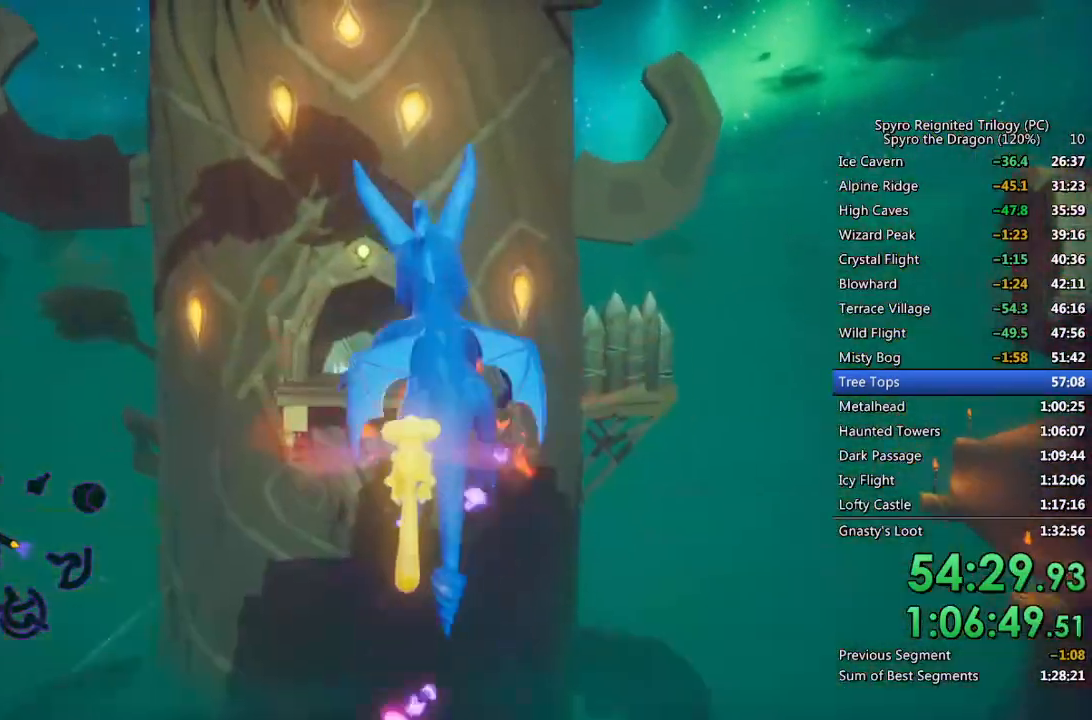
{"buttons": ["SQUARE"], "left_stick": "center", "right_stick": "center", "events": [[117, "CROSS", "up"]]}
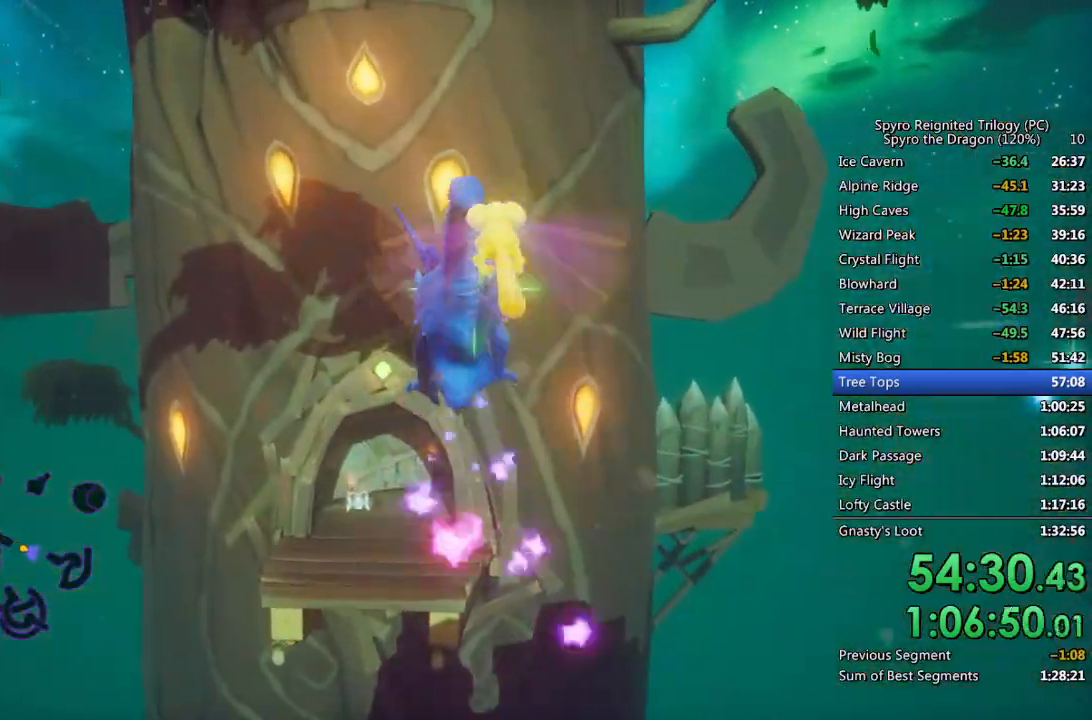
{"buttons": ["SQUARE"], "left_stick": "center", "right_stick": "center", "events": [[50, "left_stick", "left"], [133, "left_stick", "center"]]}
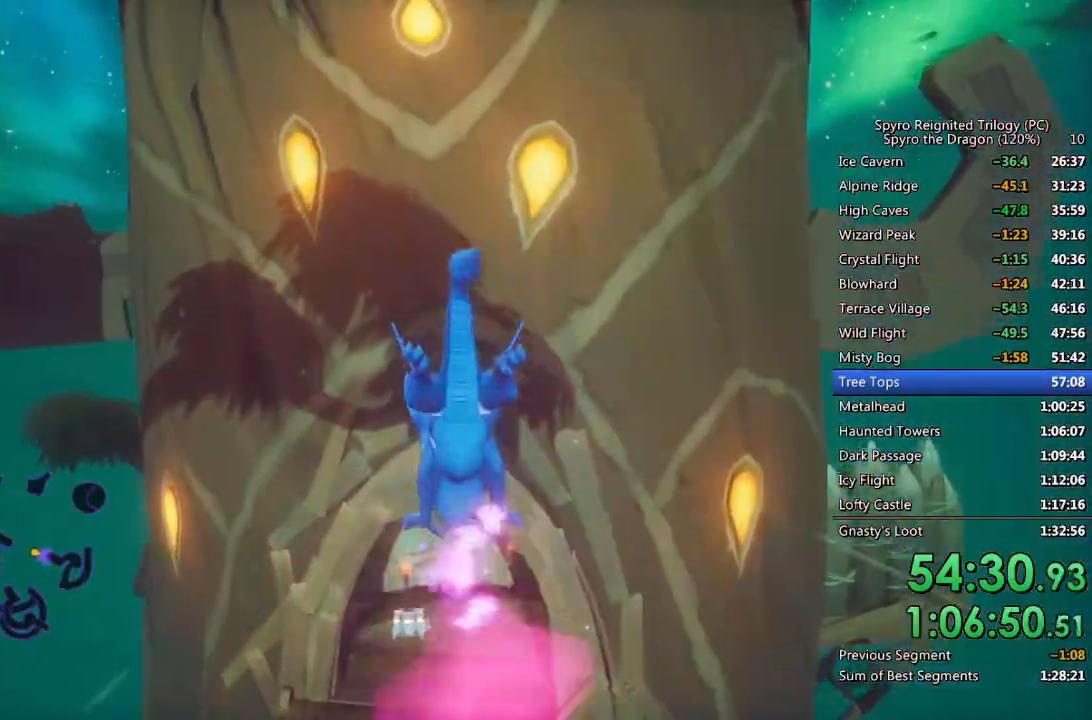
{"buttons": ["SQUARE"], "left_stick": "center", "right_stick": "center", "events": []}
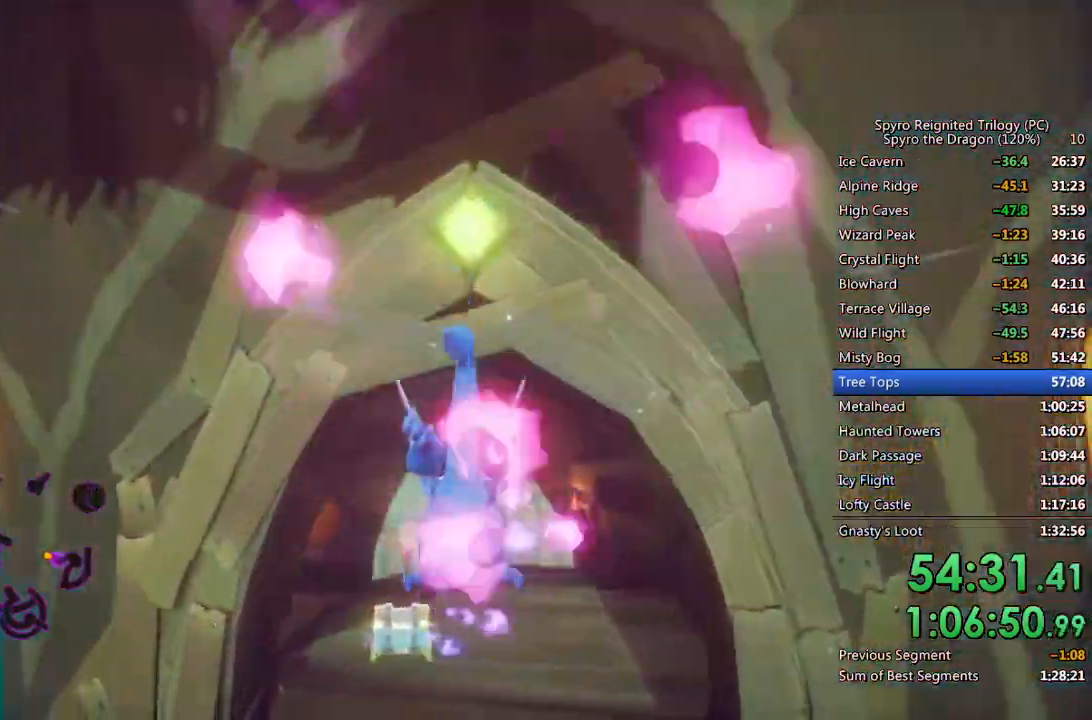
{"buttons": [], "left_stick": "up-left", "right_stick": "center", "events": [[17, "left_stick", "left"], [83, "left_stick", "center"], [367, "CROSS", "down"], [367, "left_stick", "up-left"], [467, "SQUARE", "up"], [500, "CROSS", "up"]]}
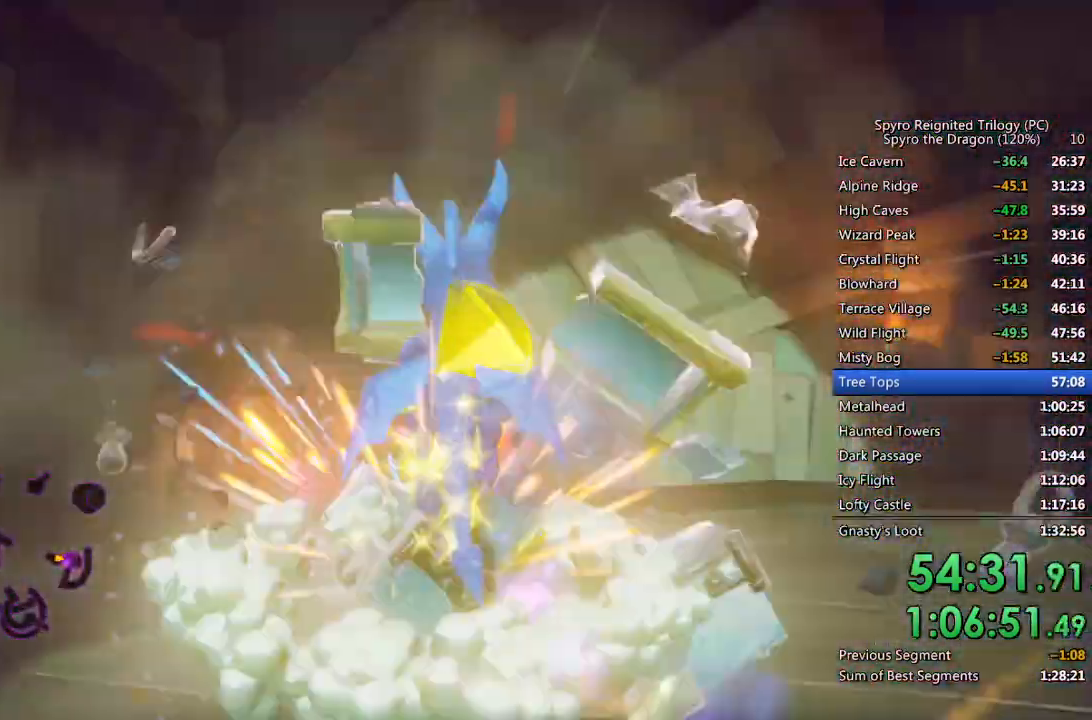
{"buttons": [], "left_stick": "up-left", "right_stick": "down-left", "events": [[50, "CROSS", "down"], [150, "CROSS", "up"], [150, "TRIANGLE", "down"], [233, "TRIANGLE", "up"], [250, "left_stick", "up"], [283, "right_stick", "down-left"], [433, "left_stick", "up-left"]]}
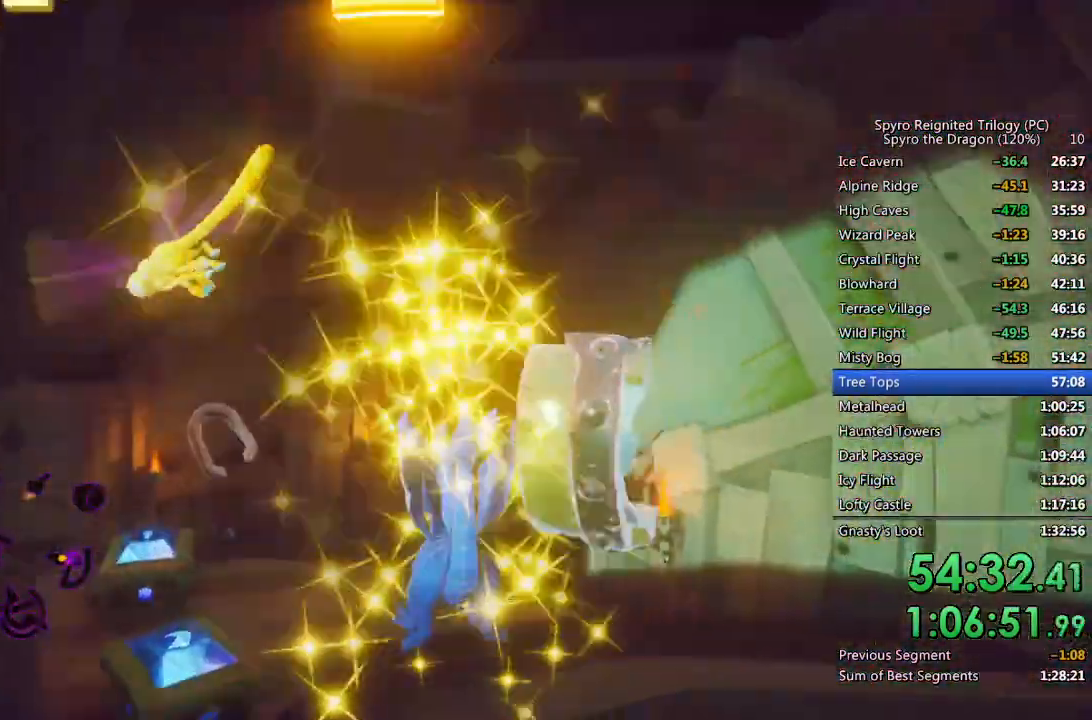
{"buttons": [], "left_stick": "center", "right_stick": "center", "events": [[150, "right_stick", "center"], [233, "CIRCLE", "down"], [317, "CIRCLE", "up"], [367, "left_stick", "up-right"], [467, "left_stick", "center"]]}
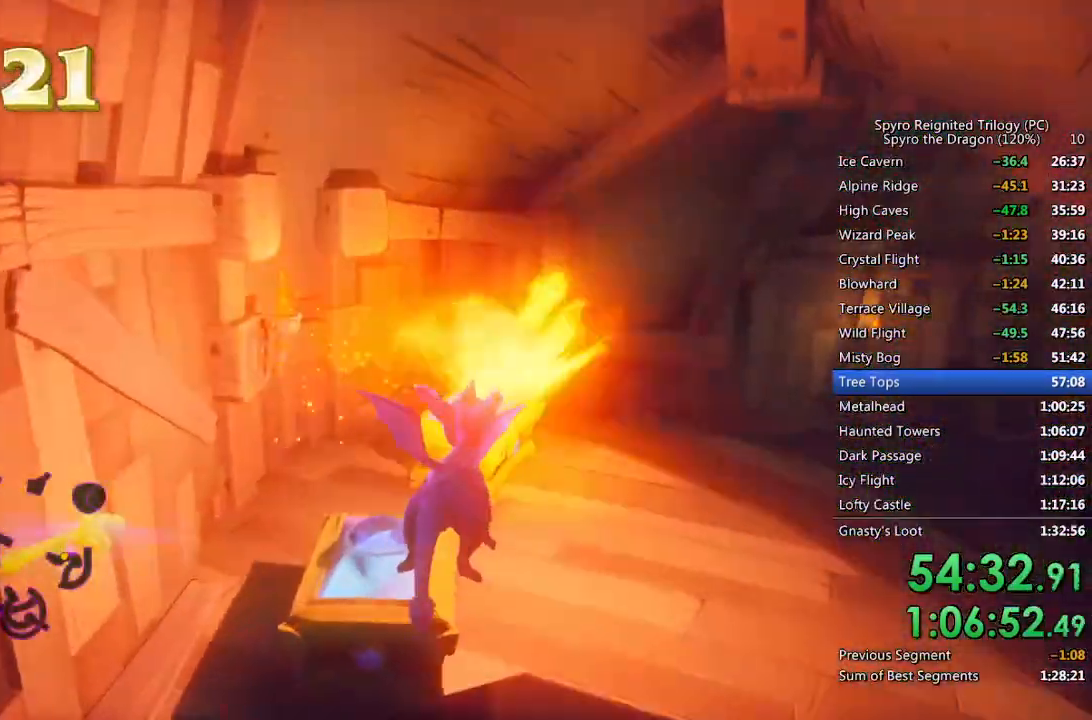
{"buttons": ["CIRCLE"], "left_stick": "down-left", "right_stick": "center", "events": [[50, "left_stick", "left"], [183, "left_stick", "center"], [400, "left_stick", "down-left"], [433, "CIRCLE", "down"]]}
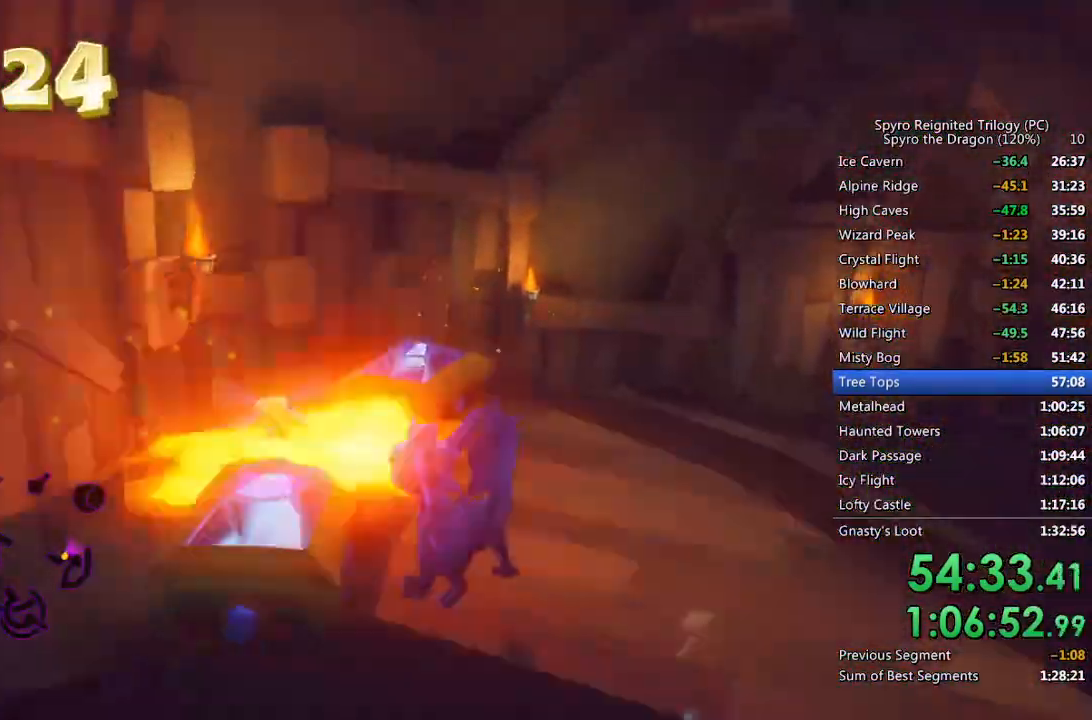
{"buttons": ["CROSS"], "left_stick": "up", "right_stick": "center", "events": [[33, "left_stick", "center"], [50, "CIRCLE", "up"], [117, "left_stick", "left"], [200, "left_stick", "up-left"], [217, "CROSS", "down"], [383, "left_stick", "up"]]}
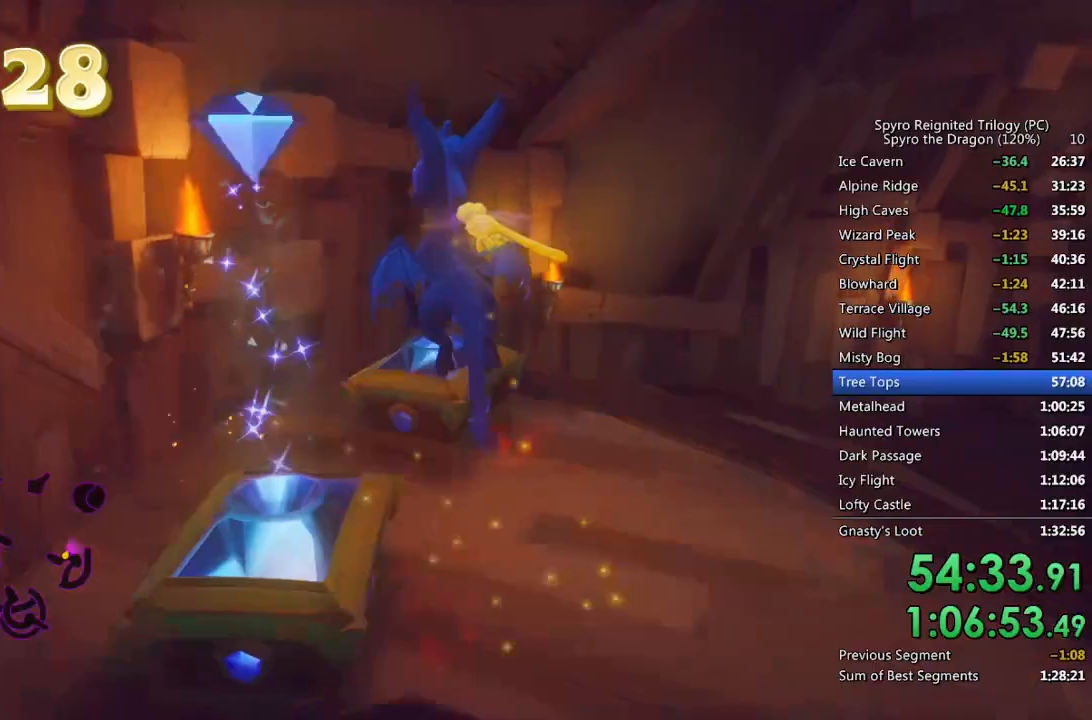
{"buttons": [], "left_stick": "down", "right_stick": "center", "events": [[50, "left_stick", "left"], [100, "CROSS", "up"], [200, "left_stick", "center"], [283, "left_stick", "down"]]}
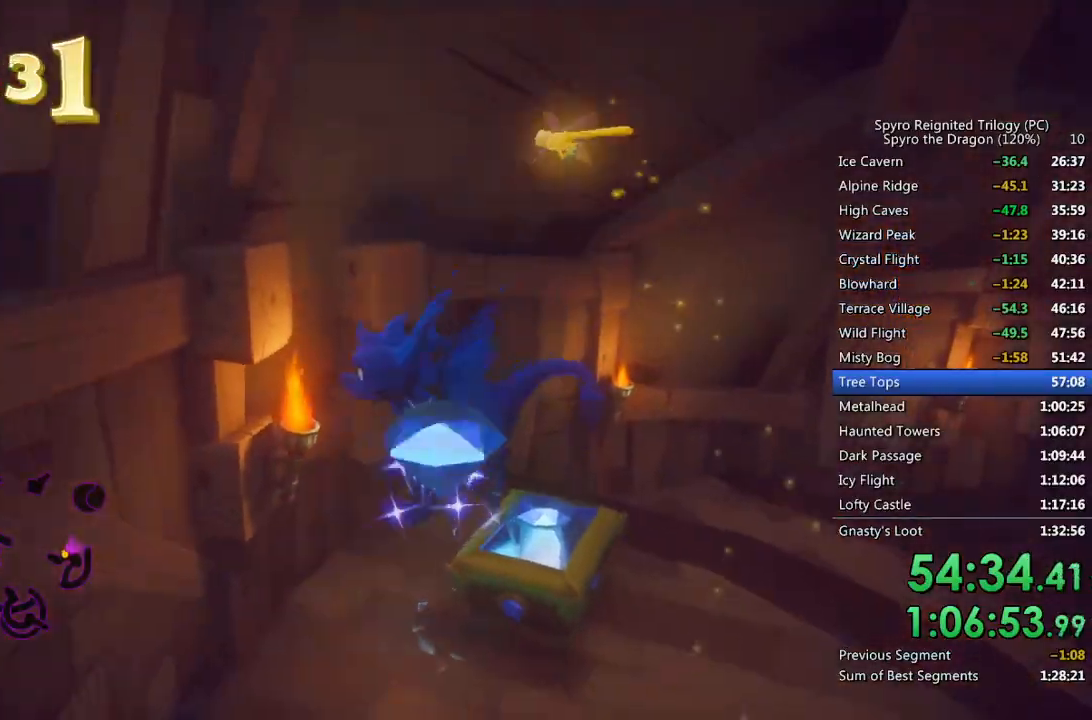
{"buttons": [], "left_stick": "left", "right_stick": "center", "events": [[133, "left_stick", "right"], [250, "left_stick", "center"], [400, "left_stick", "down"], [500, "left_stick", "left"]]}
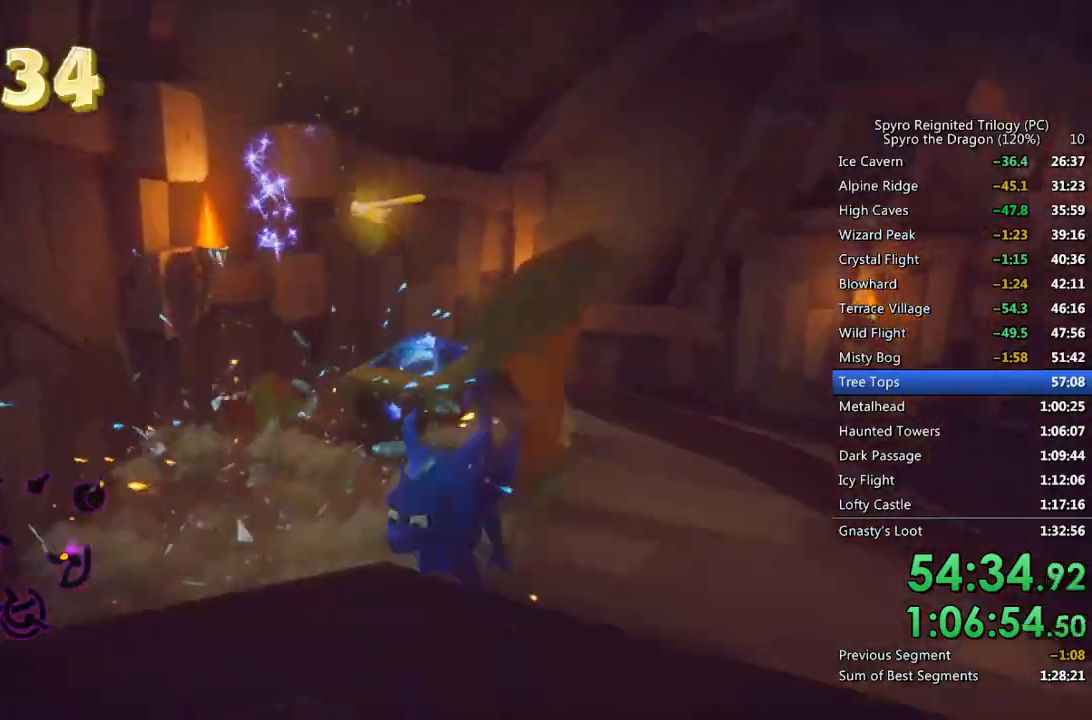
{"buttons": ["CROSS"], "left_stick": "up-left", "right_stick": "center", "events": [[83, "left_stick", "up"], [100, "CIRCLE", "down"], [217, "CIRCLE", "up"], [350, "CROSS", "down"], [400, "left_stick", "up-left"]]}
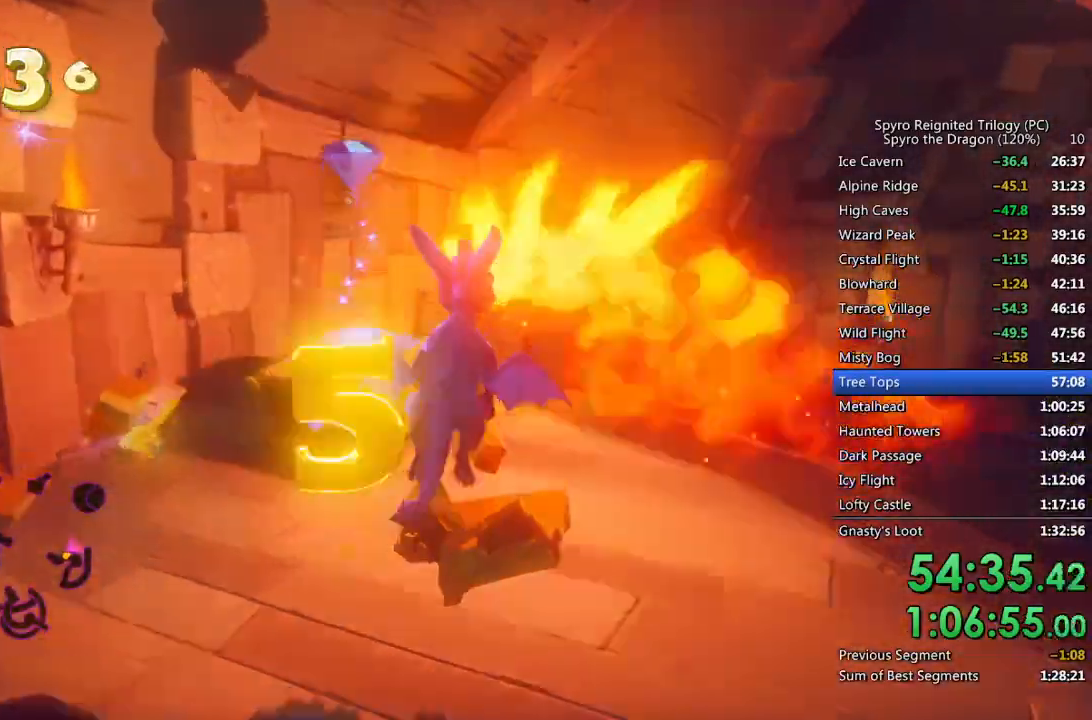
{"buttons": [], "left_stick": "right", "right_stick": "down-right", "events": [[150, "CROSS", "up"], [267, "left_stick", "up-right"], [300, "right_stick", "down-right"], [350, "left_stick", "right"]]}
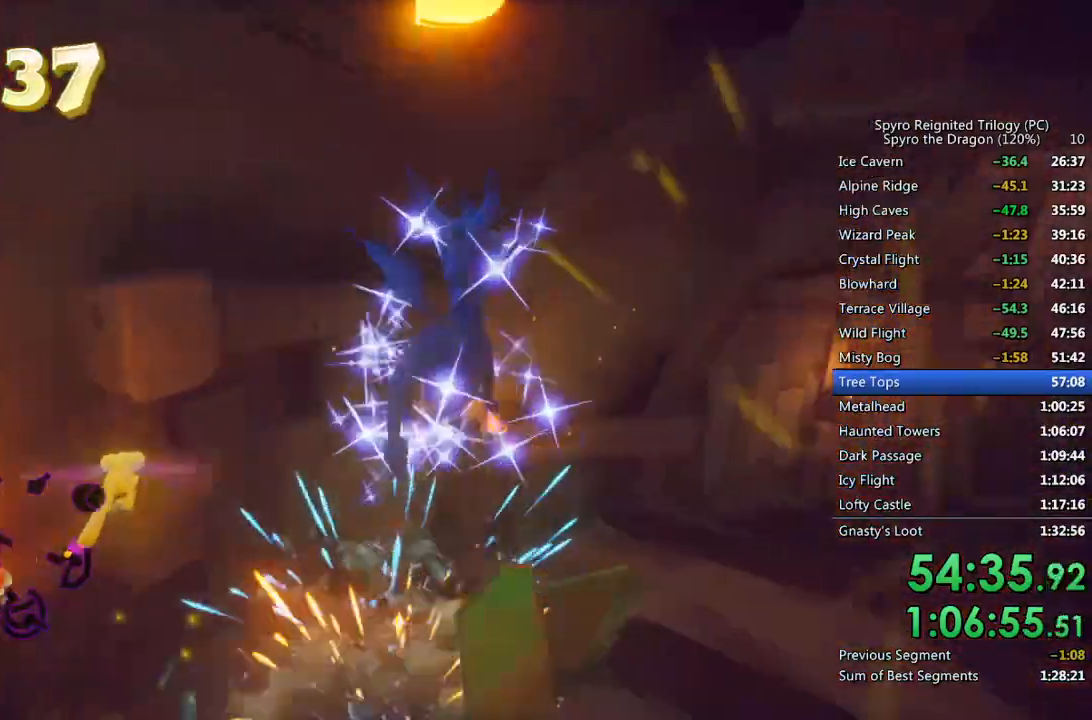
{"buttons": ["SQUARE"], "left_stick": "up-right", "right_stick": "center", "events": [[17, "right_stick", "center"], [83, "SQUARE", "down"], [267, "left_stick", "center"], [433, "left_stick", "right"], [500, "left_stick", "up-right"]]}
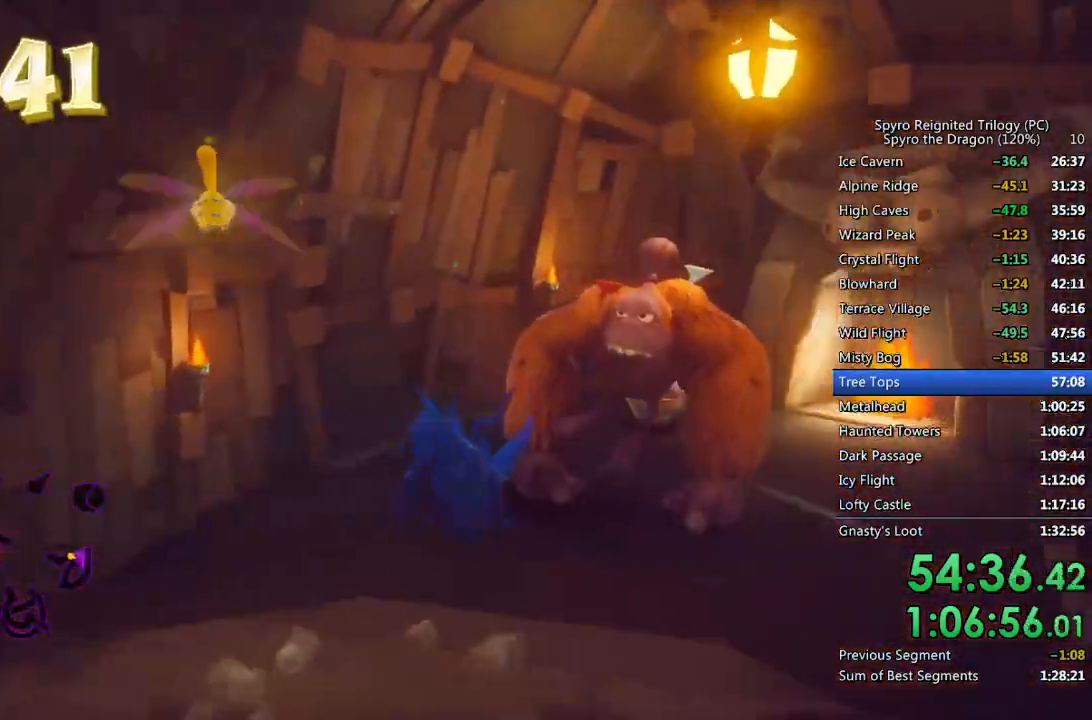
{"buttons": ["SQUARE"], "left_stick": "up-right", "right_stick": "center", "events": [[100, "SQUARE", "up"], [150, "CIRCLE", "down"], [150, "left_stick", "up"], [250, "CIRCLE", "up"], [333, "SQUARE", "down"], [367, "left_stick", "up-right"]]}
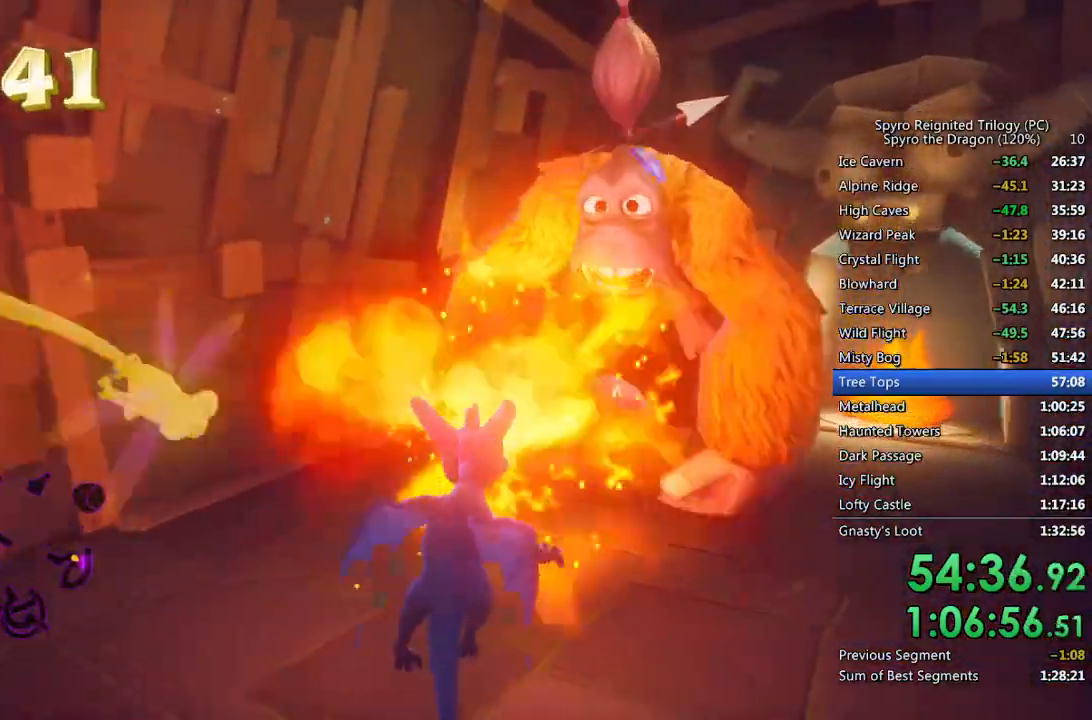
{"buttons": [], "left_stick": "up", "right_stick": "center", "events": [[17, "SQUARE", "up"], [150, "right_stick", "down-right"], [167, "left_stick", "up"], [433, "right_stick", "center"]]}
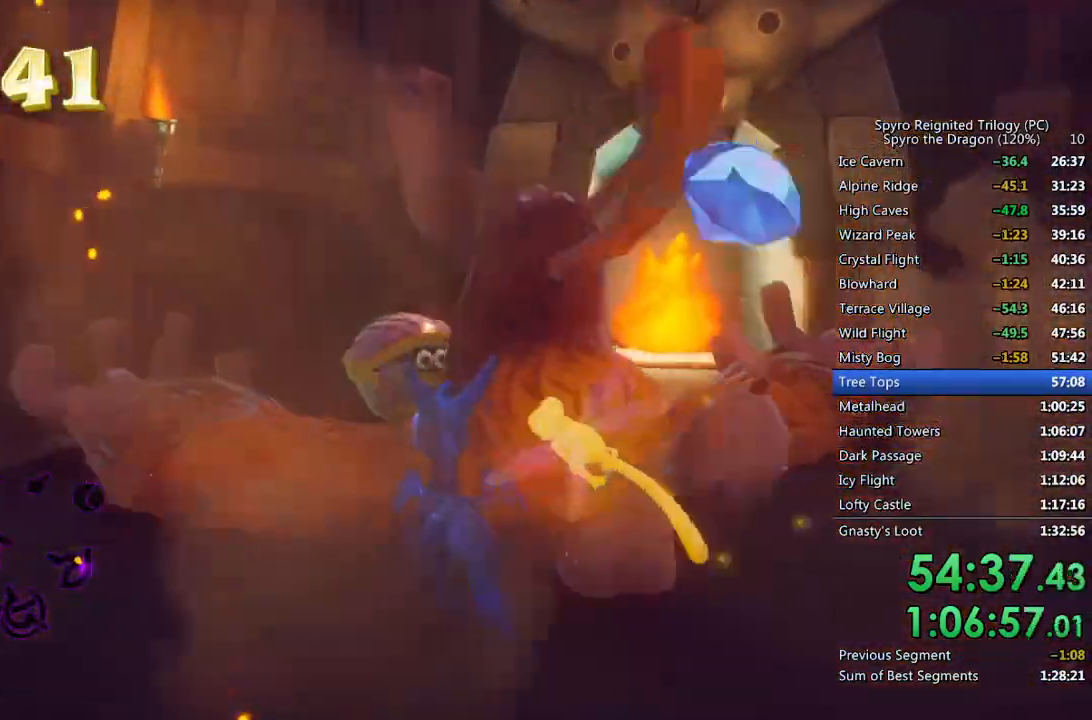
{"buttons": ["CROSS", "SQUARE"], "left_stick": "up", "right_stick": "center", "events": [[50, "left_stick", "right"], [100, "right_stick", "right"], [317, "SQUARE", "down"], [333, "right_stick", "center"], [367, "left_stick", "up-right"], [433, "CROSS", "down"], [500, "left_stick", "up"]]}
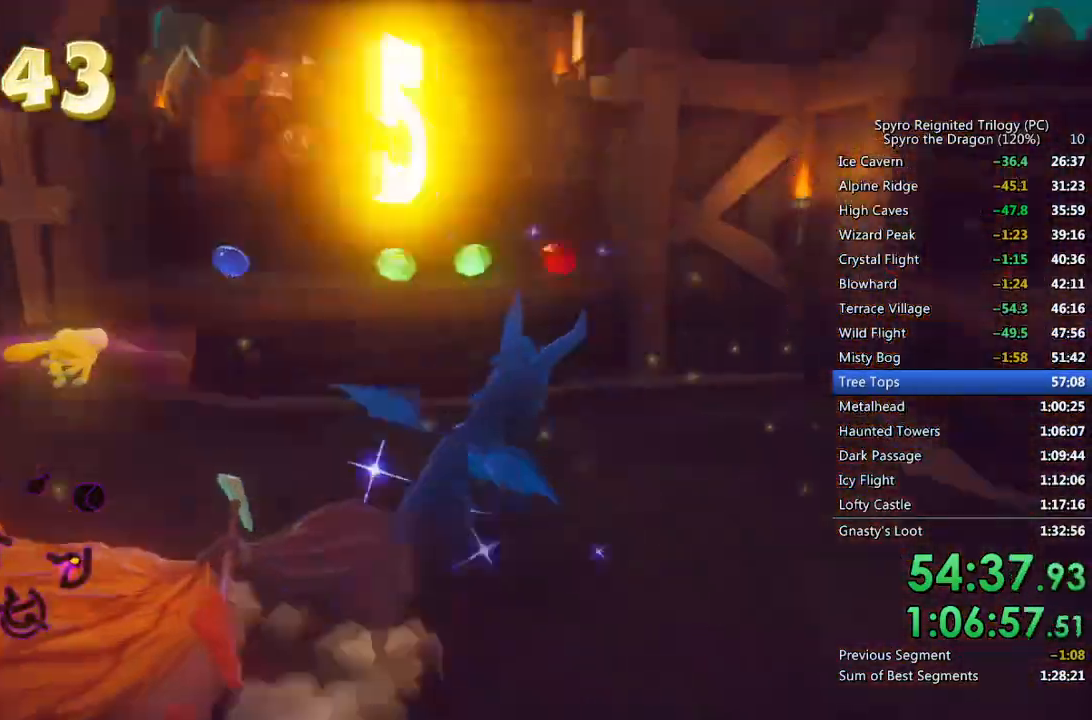
{"buttons": [], "left_stick": "up-left", "right_stick": "center", "events": [[17, "left_stick", "up-left"], [217, "CROSS", "up"], [217, "SQUARE", "up"], [283, "CROSS", "down"], [417, "CROSS", "up"]]}
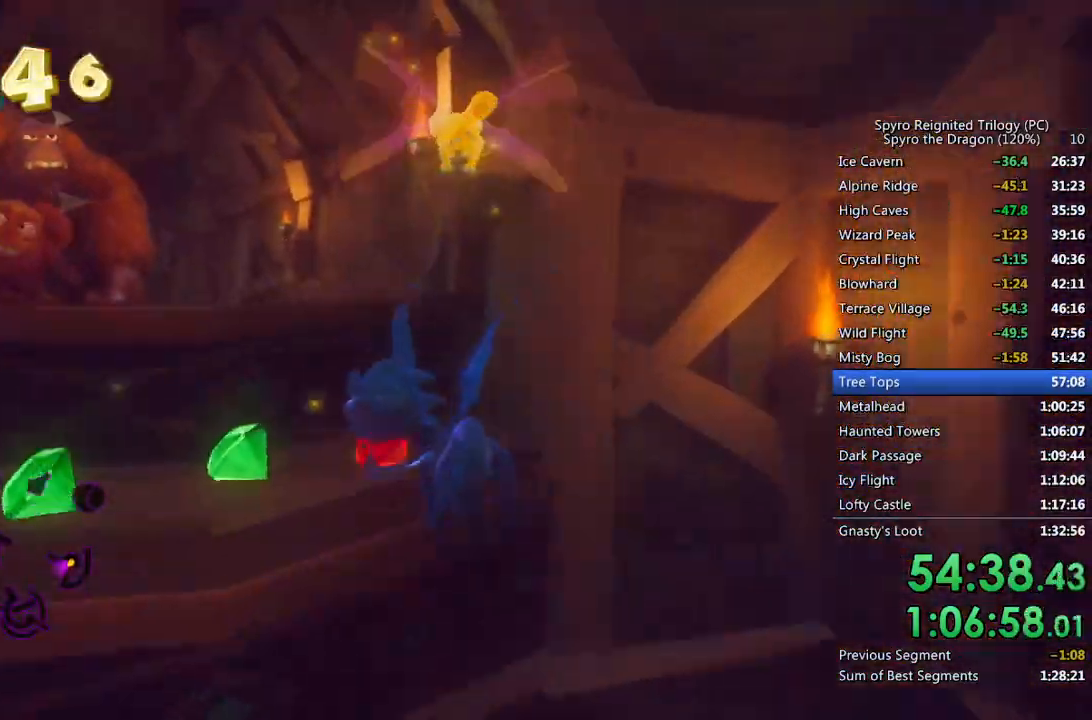
{"buttons": [], "left_stick": "center", "right_stick": "center", "events": [[50, "right_stick", "left"], [167, "right_stick", "center"], [267, "left_stick", "left"], [483, "left_stick", "center"]]}
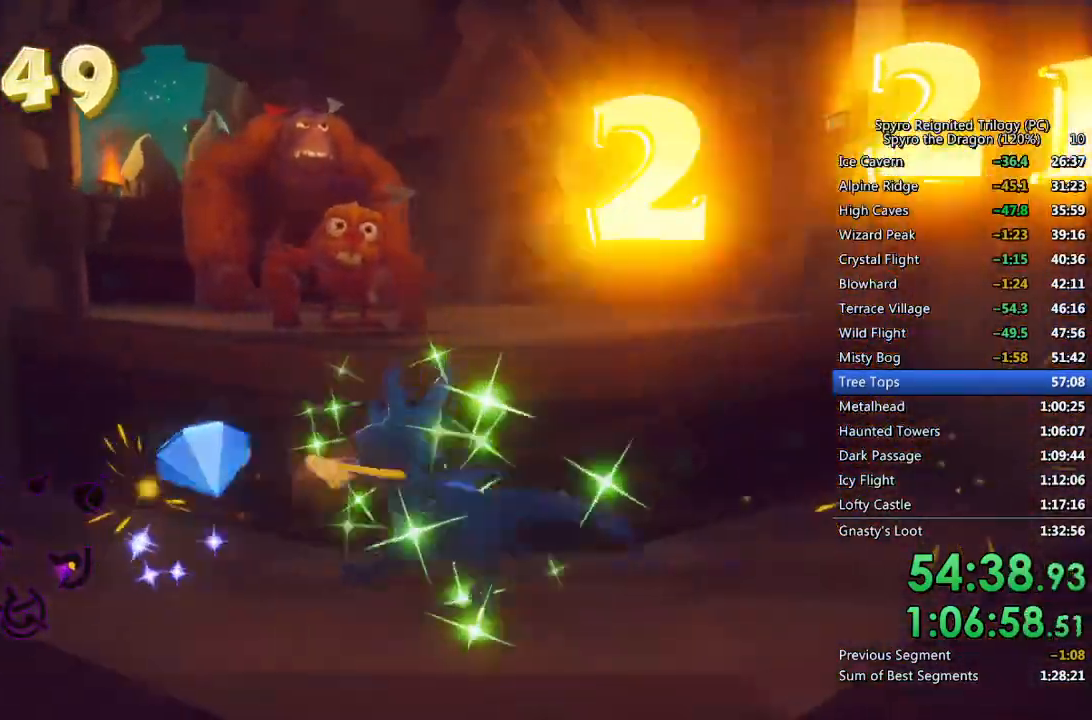
{"buttons": ["SQUARE"], "left_stick": "up", "right_stick": "center", "events": [[17, "left_stick", "up"], [67, "CROSS", "down"], [233, "CROSS", "up"], [317, "SQUARE", "down"]]}
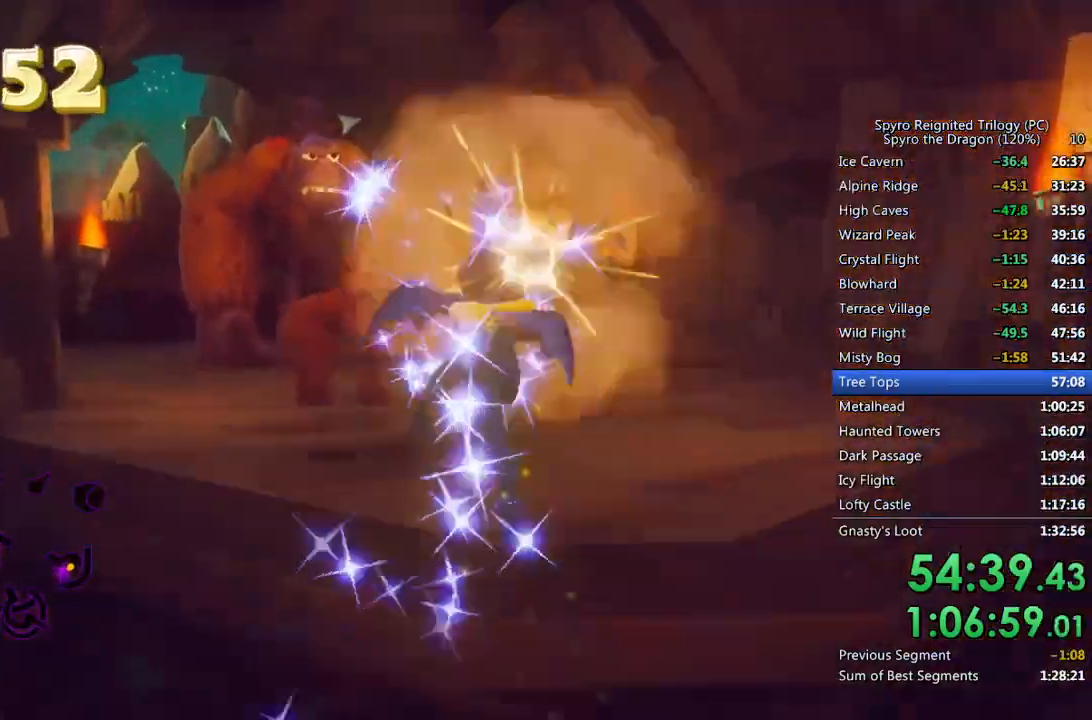
{"buttons": ["SQUARE"], "left_stick": "up", "right_stick": "center", "events": [[100, "SQUARE", "up"], [100, "left_stick", "up-left"], [183, "CIRCLE", "down"], [267, "CIRCLE", "up"], [317, "SQUARE", "down"], [367, "left_stick", "up"]]}
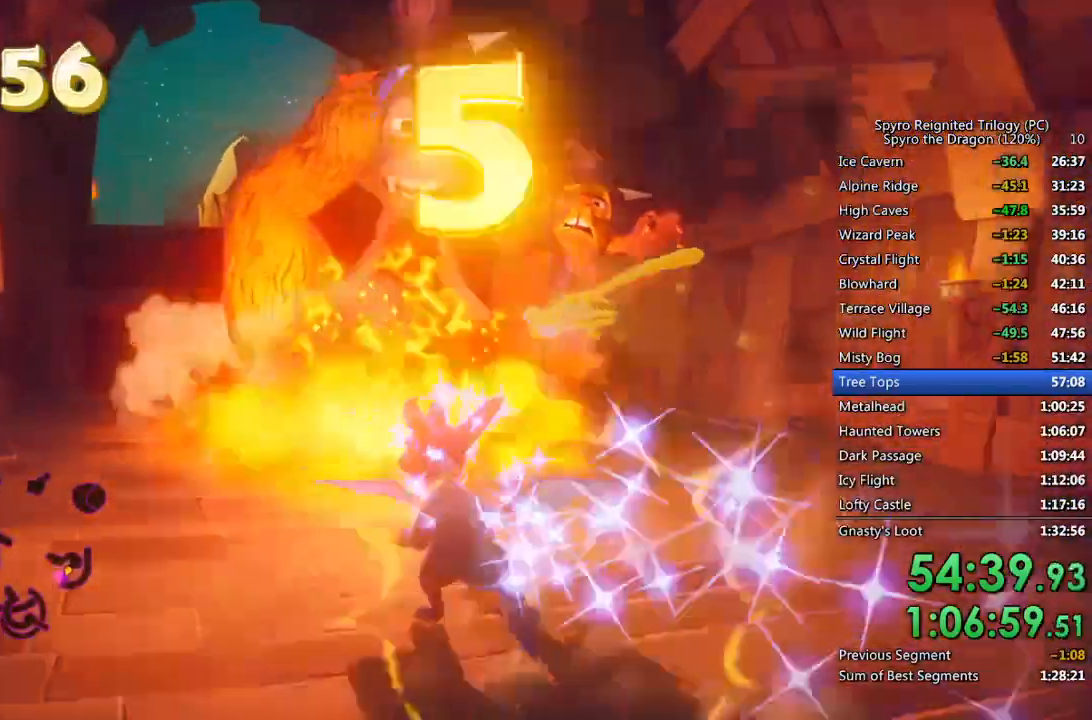
{"buttons": [], "left_stick": "up", "right_stick": "center", "events": [[50, "SQUARE", "up"], [117, "left_stick", "right"], [200, "right_stick", "left"], [267, "left_stick", "center"], [300, "right_stick", "center"], [350, "left_stick", "up"]]}
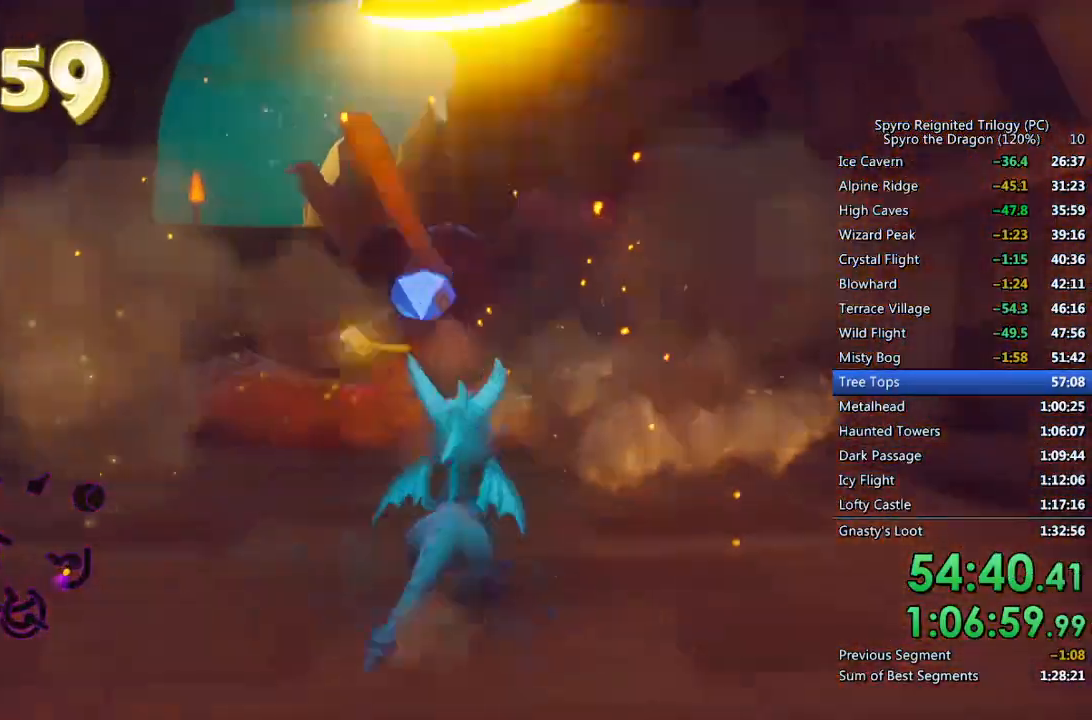
{"buttons": [], "left_stick": "up-left", "right_stick": "center", "events": [[100, "SQUARE", "down"], [217, "CROSS", "down"], [300, "left_stick", "up-left"], [500, "CROSS", "up"], [500, "SQUARE", "up"]]}
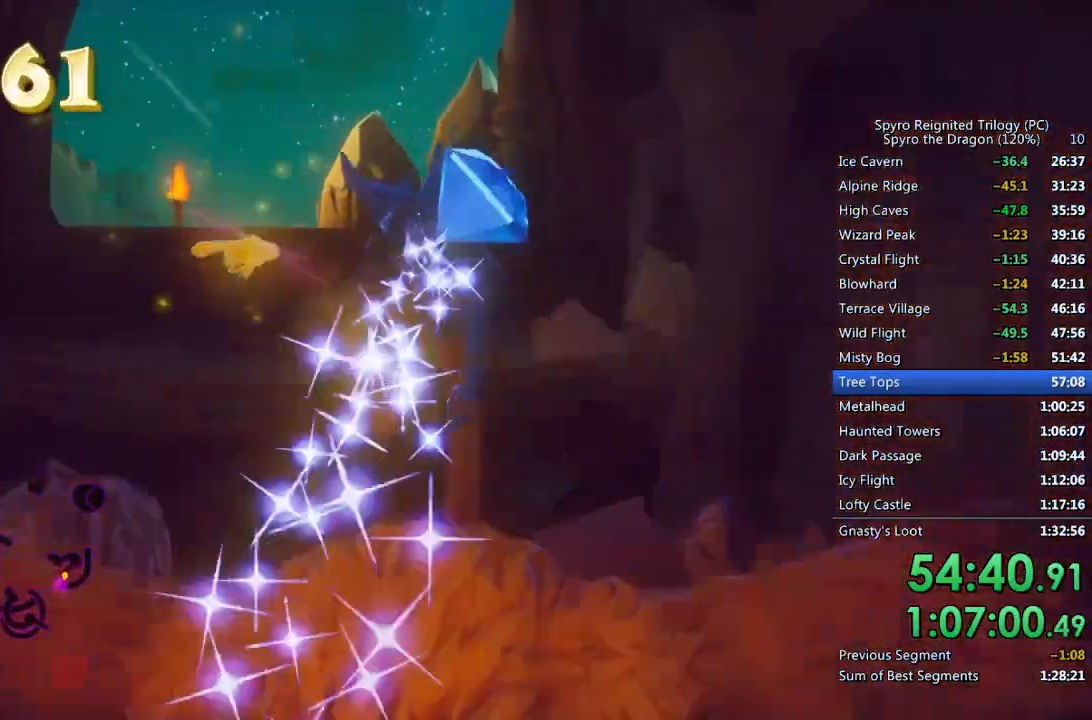
{"buttons": ["CROSS"], "left_stick": "up", "right_stick": "left", "events": [[50, "CROSS", "down"], [117, "left_stick", "up"], [183, "CROSS", "up"], [400, "CROSS", "down"], [433, "right_stick", "left"]]}
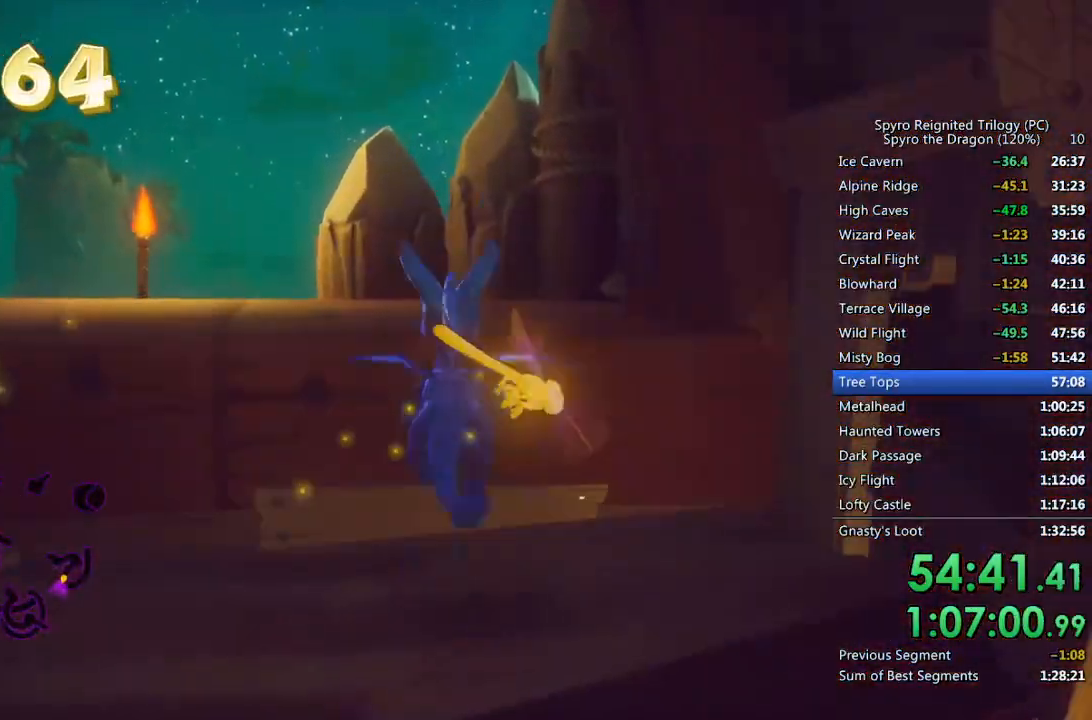
{"buttons": ["SQUARE"], "left_stick": "up-left", "right_stick": "center", "events": [[100, "CROSS", "up"], [100, "right_stick", "center"], [217, "right_stick", "left"], [417, "right_stick", "center"], [467, "SQUARE", "down"], [467, "left_stick", "up-left"]]}
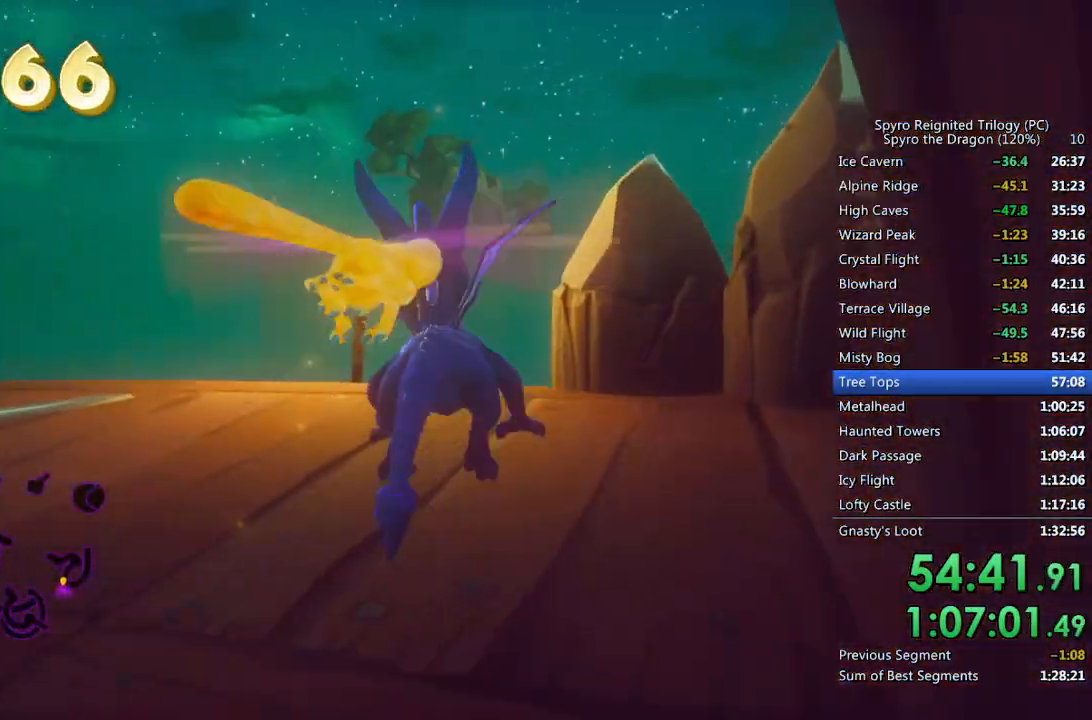
{"buttons": ["SQUARE"], "left_stick": "center", "right_stick": "center", "events": [[83, "left_stick", "left"], [483, "left_stick", "center"]]}
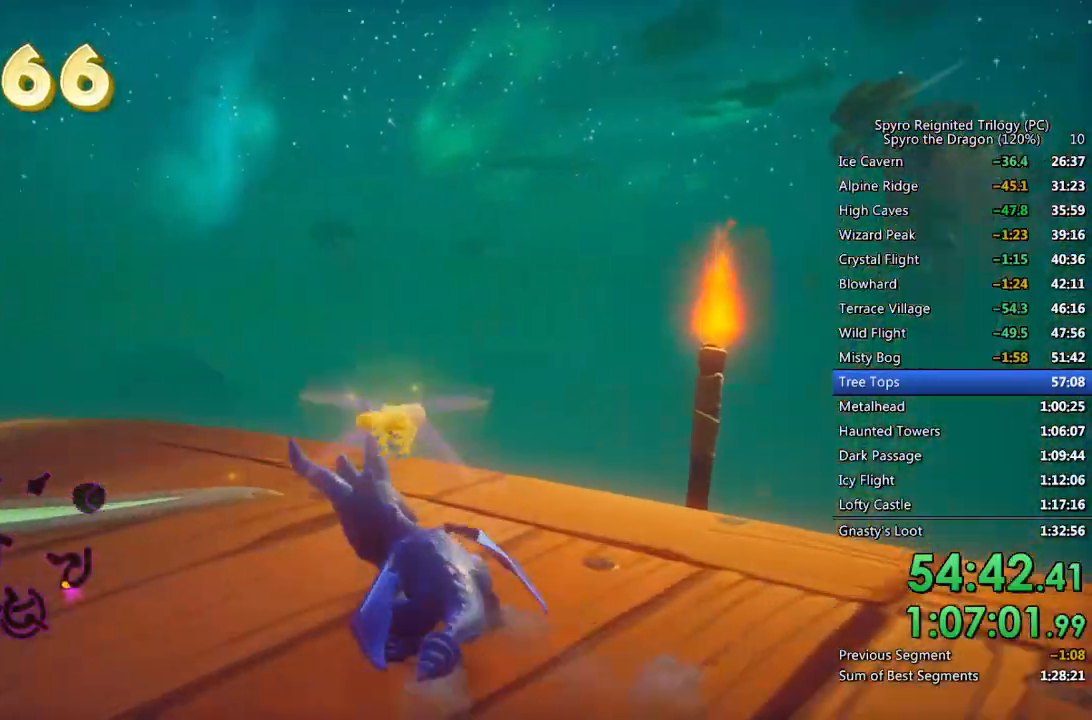
{"buttons": ["SQUARE"], "left_stick": "left", "right_stick": "center", "events": [[117, "left_stick", "left"]]}